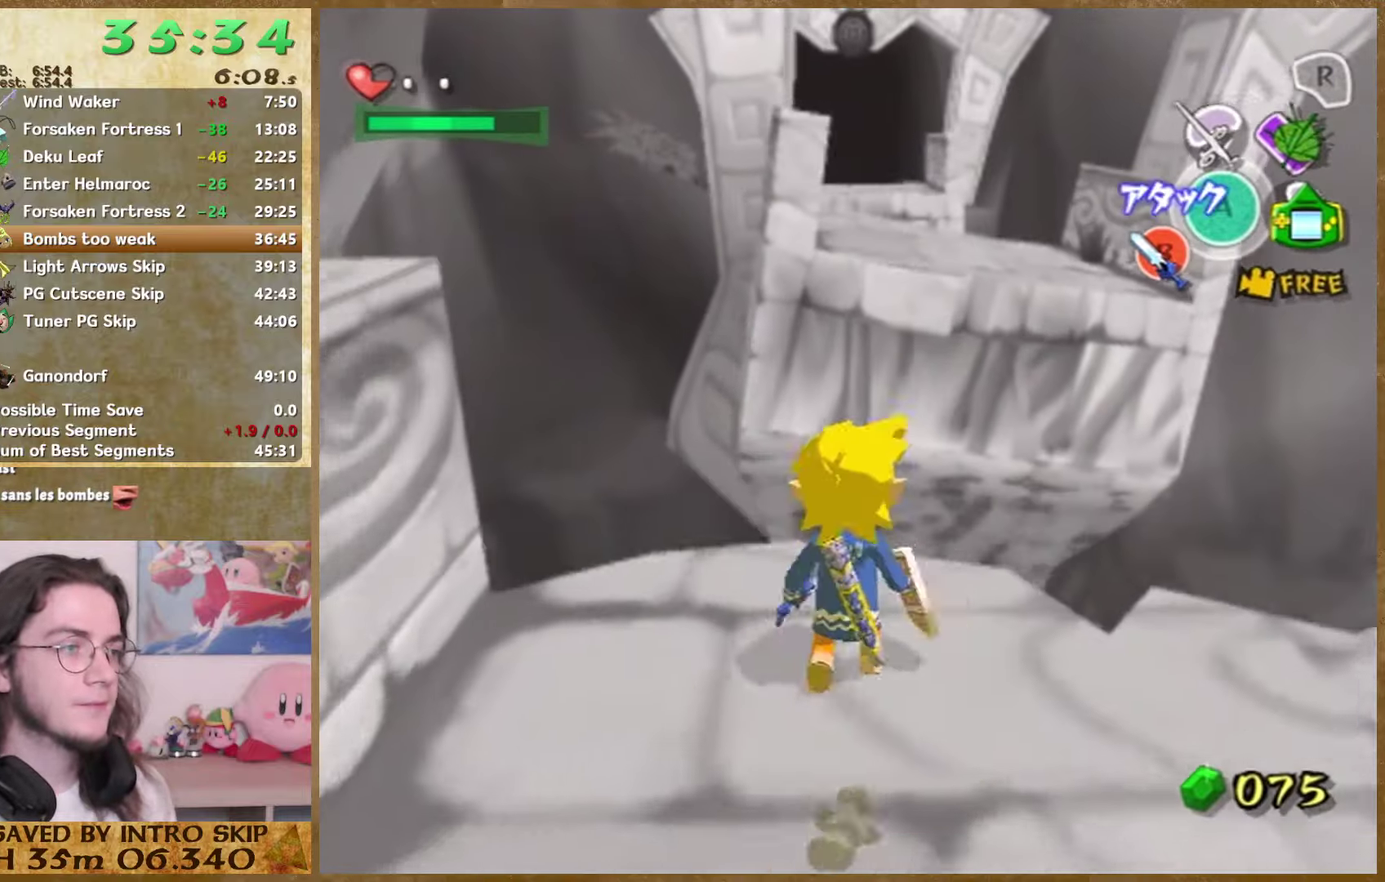
Gameplay with a controller (Nintendo layout); each line is a JSON object with the inputs held at the frame after it. "events" lists button and stick changes between this image and that frame as [ms after this image, input, new state], when the widget could be followed in between. Not read: A L3 R3 left_stick right_stick.
{"buttons": ["Z"], "events": [[500, "Z", "down"]]}
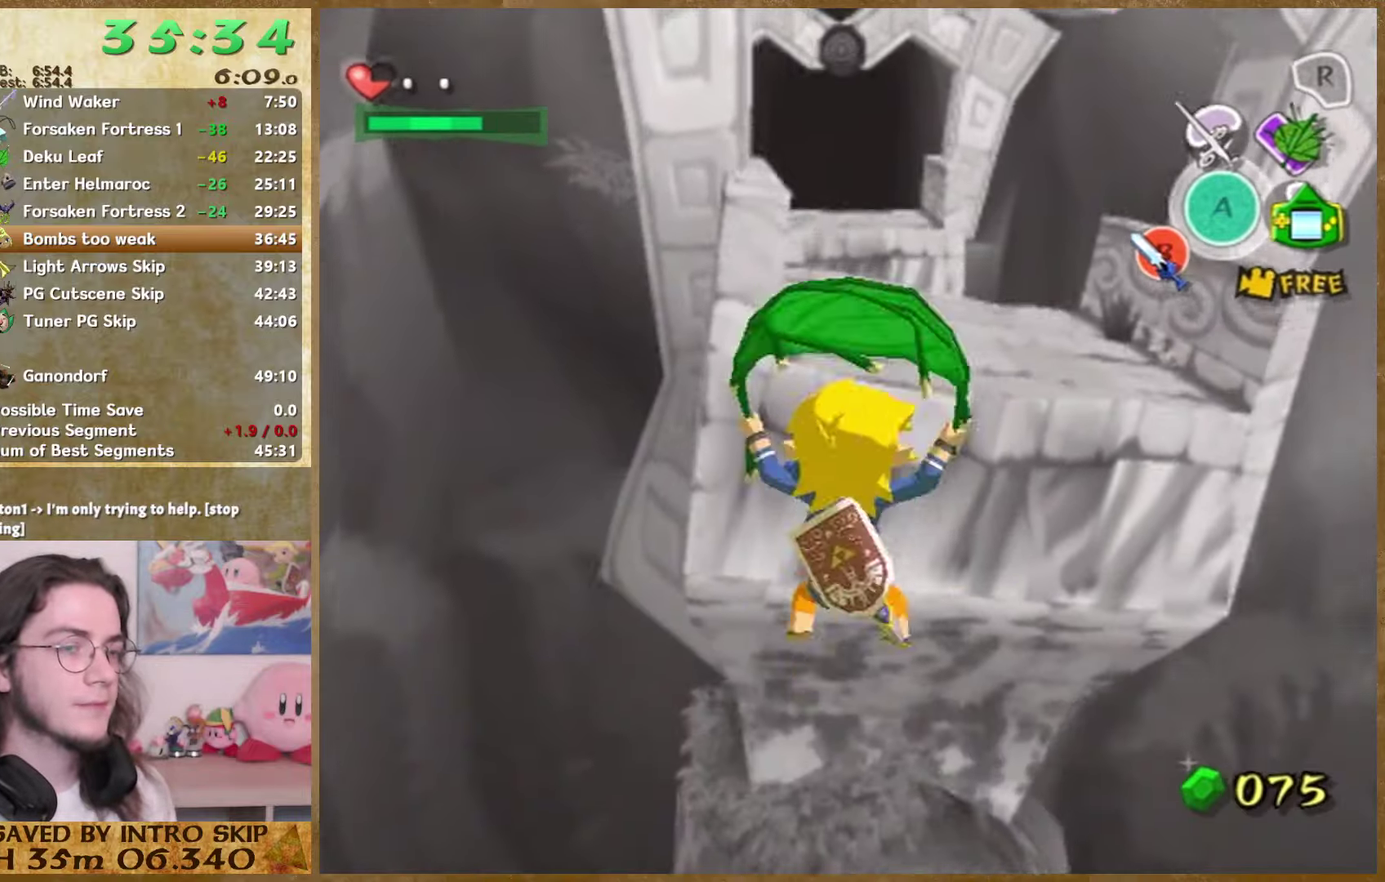
{"buttons": [], "events": [[100, "Z", "up"]]}
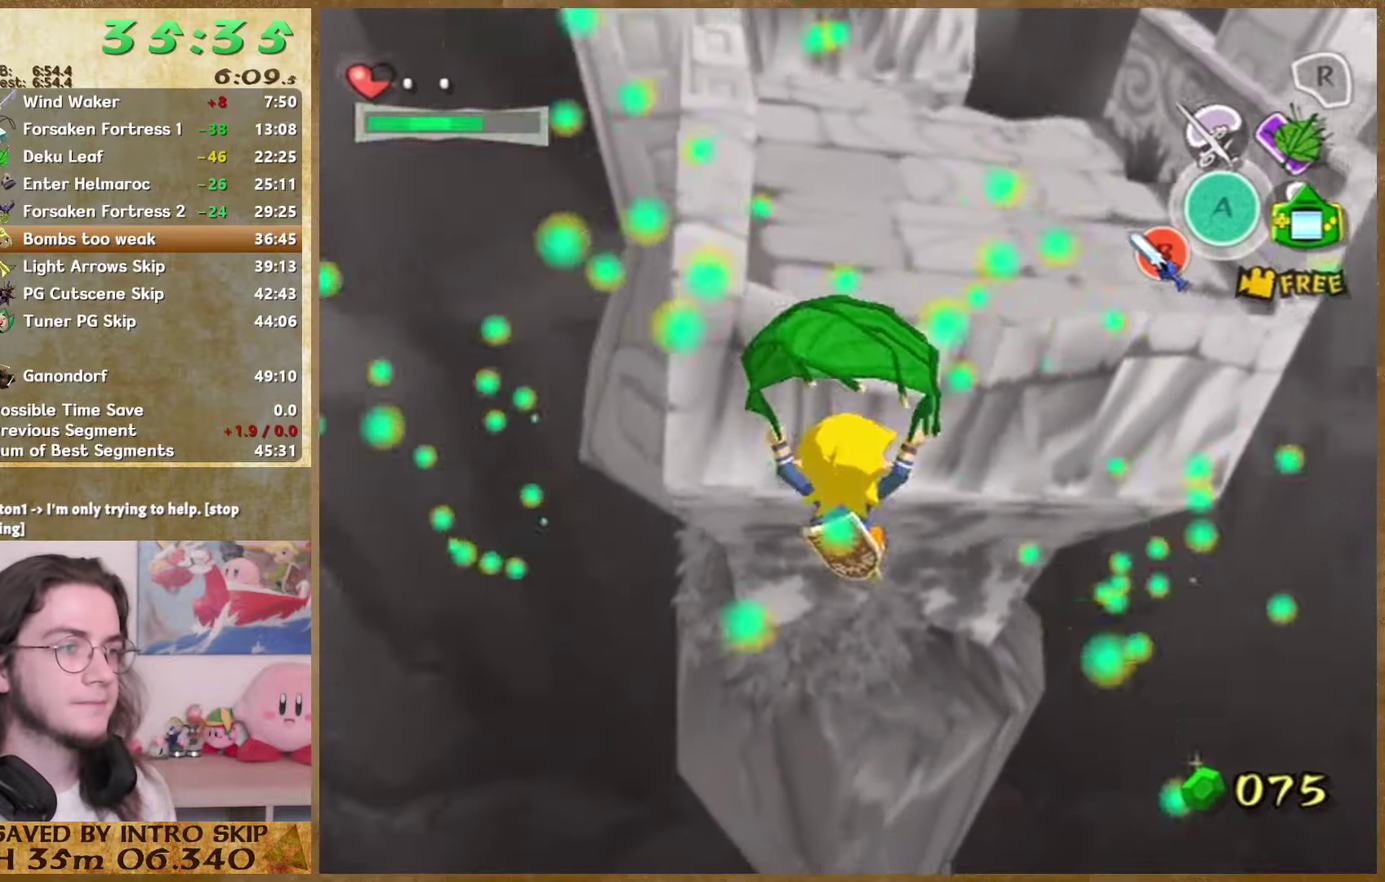
{"buttons": [], "events": []}
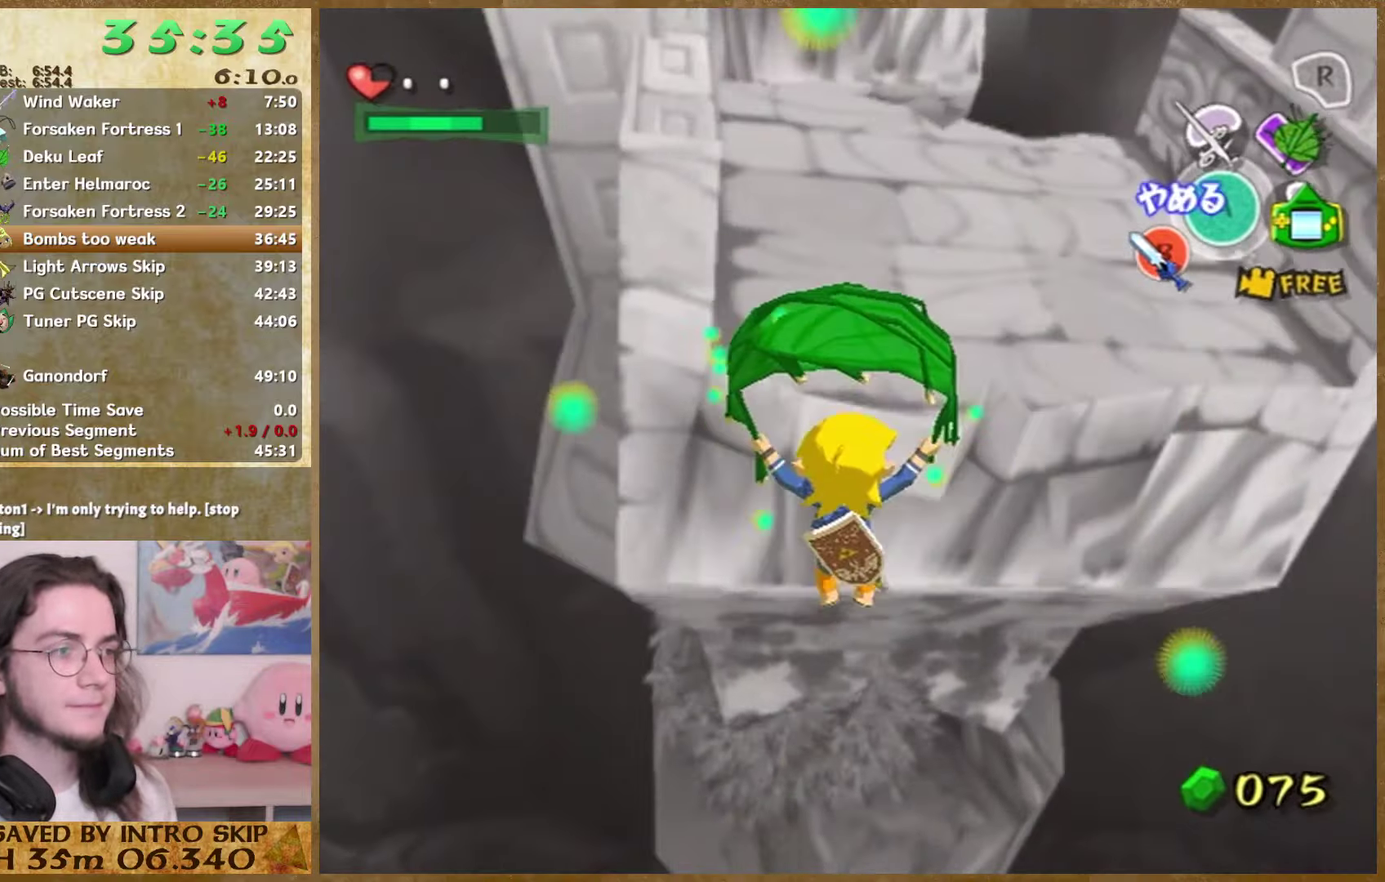
{"buttons": [], "events": []}
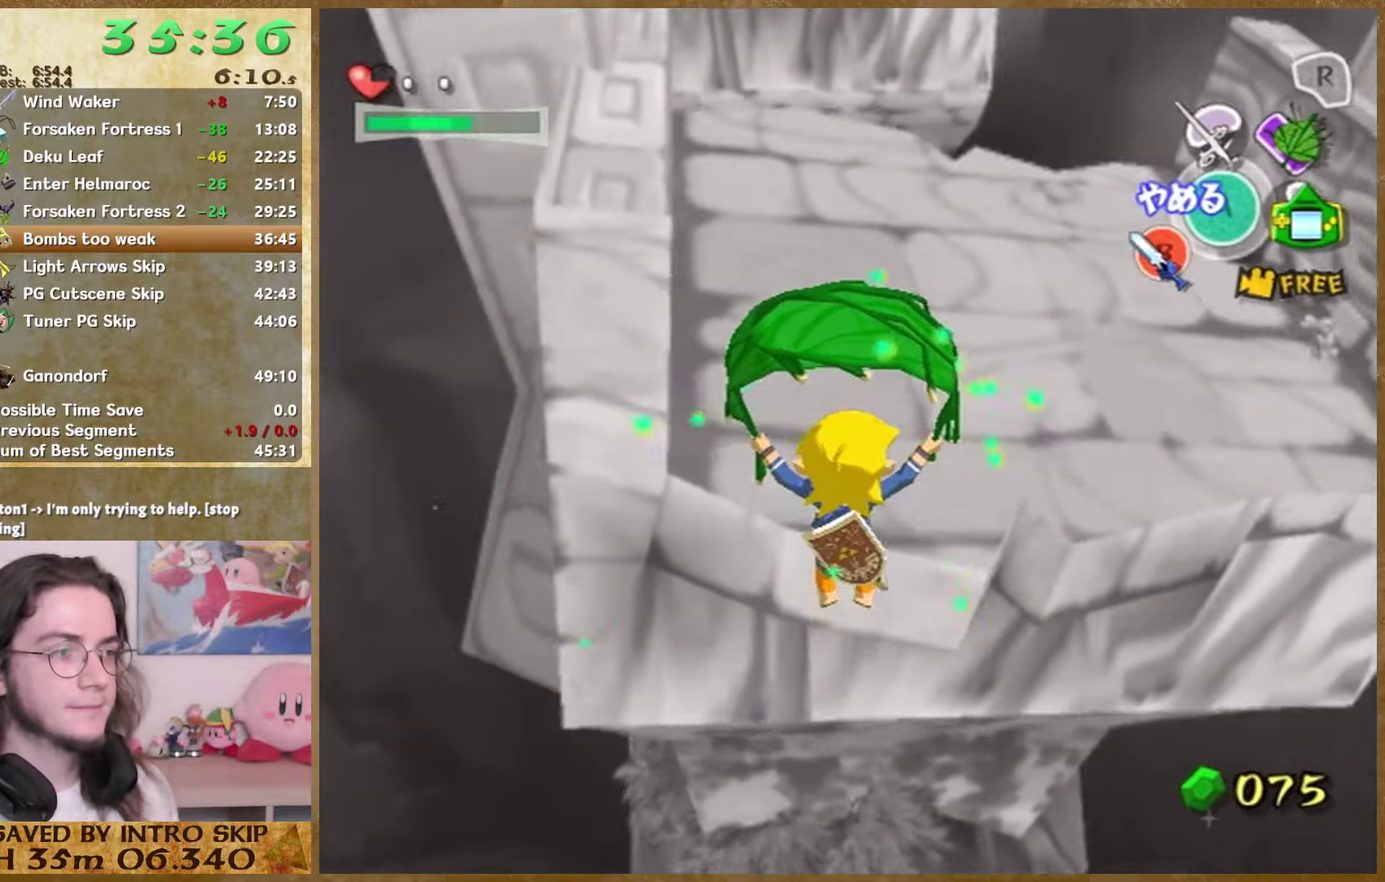
{"buttons": [], "events": []}
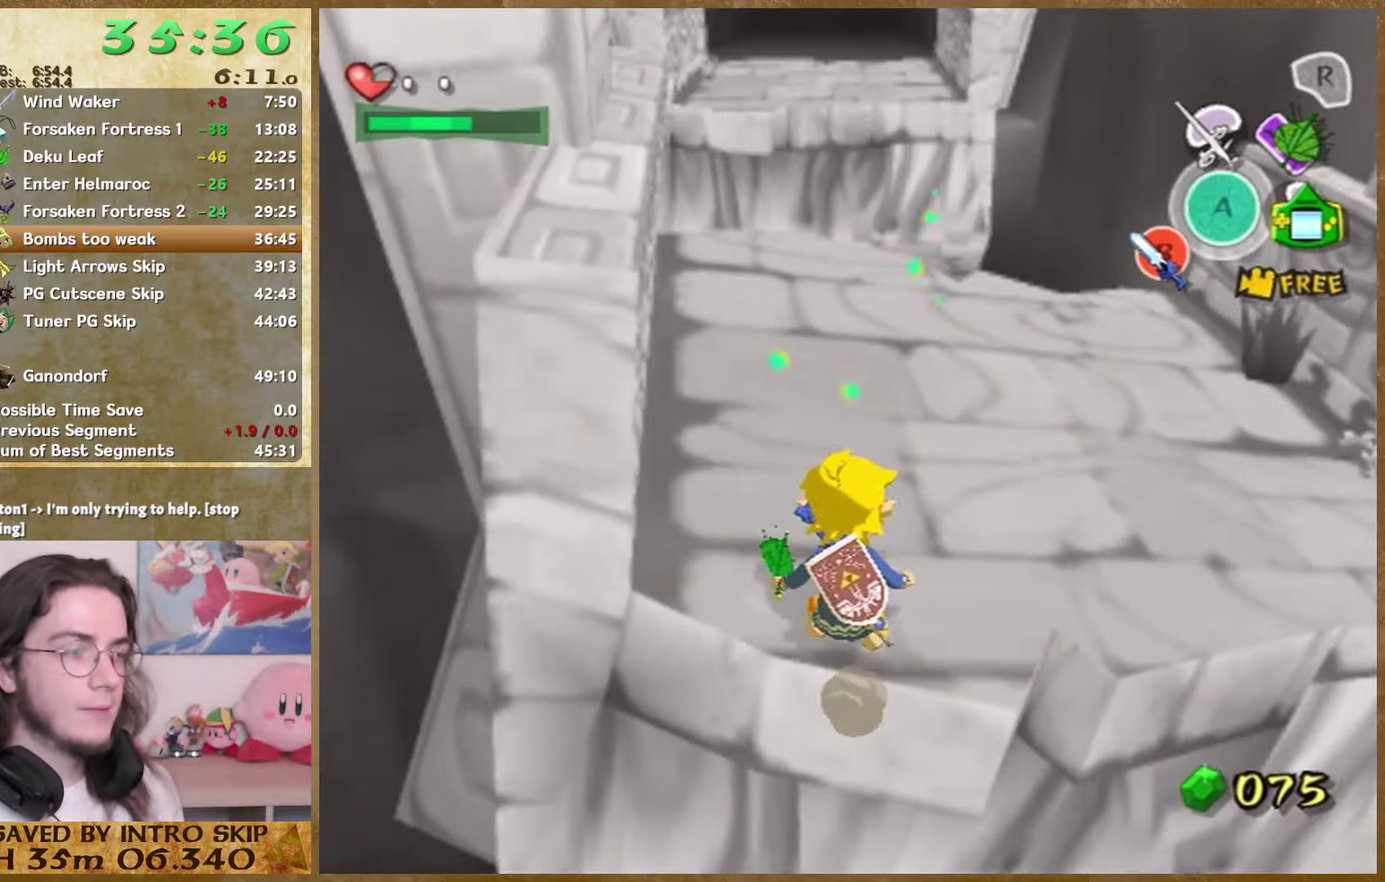
{"buttons": [], "events": []}
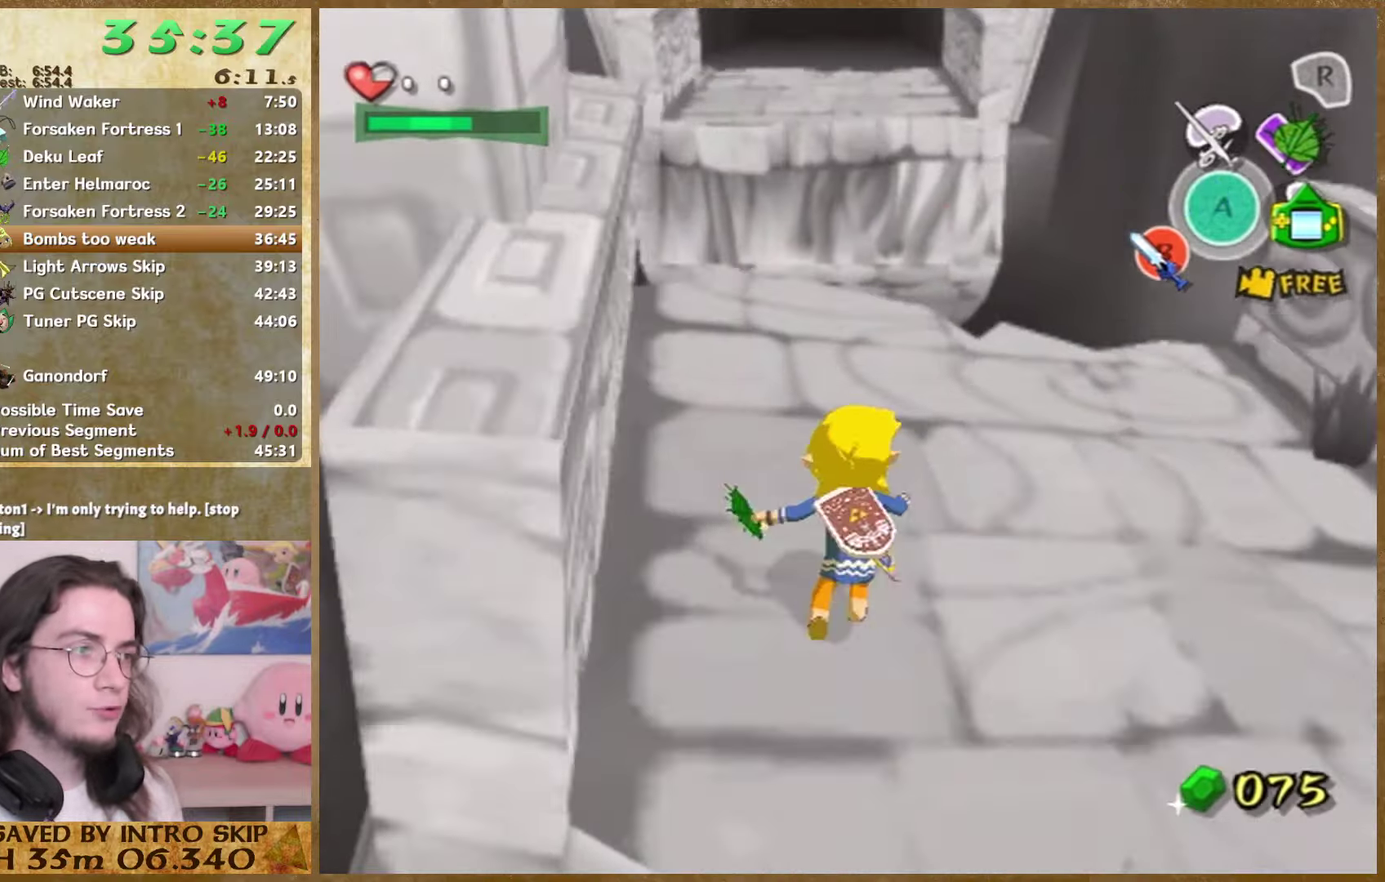
{"buttons": [], "events": []}
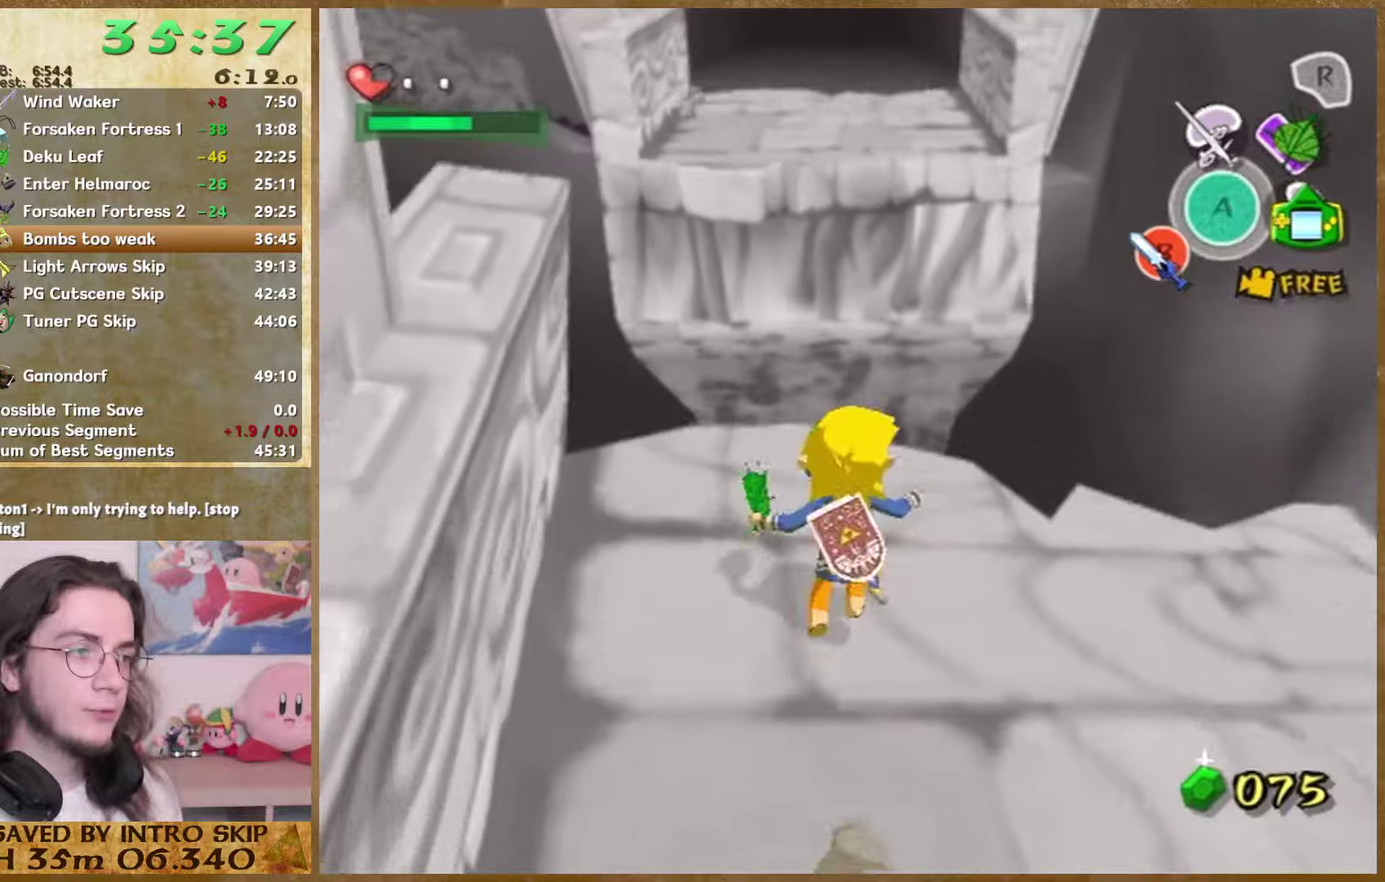
{"buttons": [], "events": []}